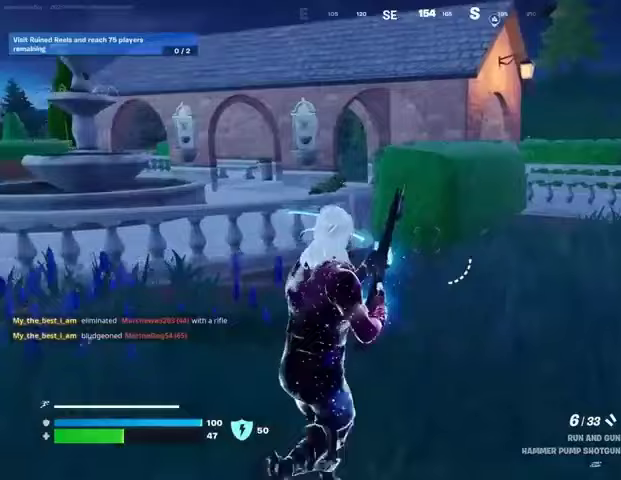
Gameplay with a controller (PlayStation layout); each line is a JSON object with the inputs held at the frame after it. "events" lists button and stick changes between this image and that frame as [ms after this image, input, new state], when the widget could be followed in between.
{"buttons": [], "left_stick": "up-right", "right_stick": "center", "events": [[400, "left_stick", "up-right"]]}
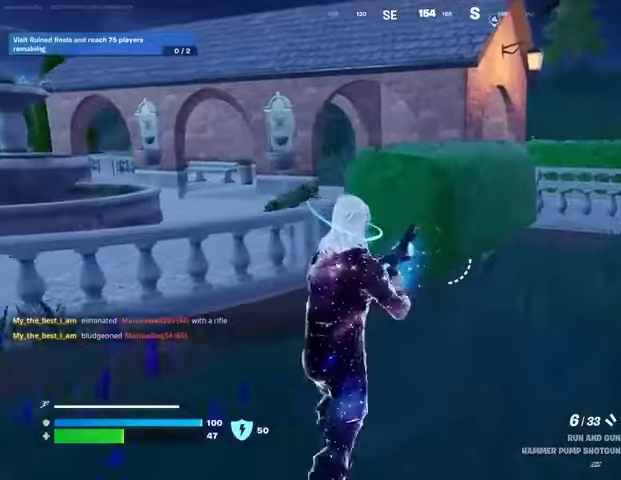
{"buttons": [], "left_stick": "up-right", "right_stick": "center", "events": [[233, "L3", "down"], [333, "L3", "up"]]}
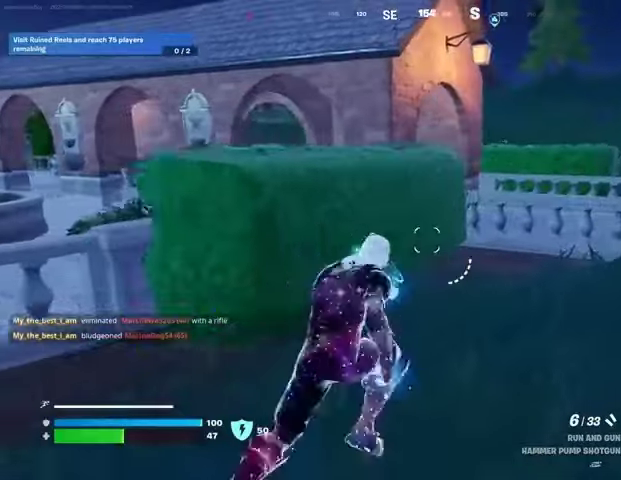
{"buttons": [], "left_stick": "up-right", "right_stick": "center", "events": [[267, "CROSS", "down"], [367, "CROSS", "up"], [367, "right_stick", "left"], [500, "right_stick", "center"]]}
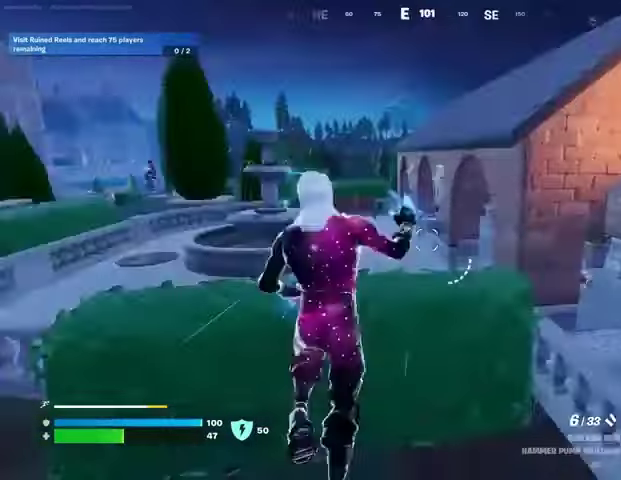
{"buttons": [], "left_stick": "up", "right_stick": "center", "events": [[200, "left_stick", "up"]]}
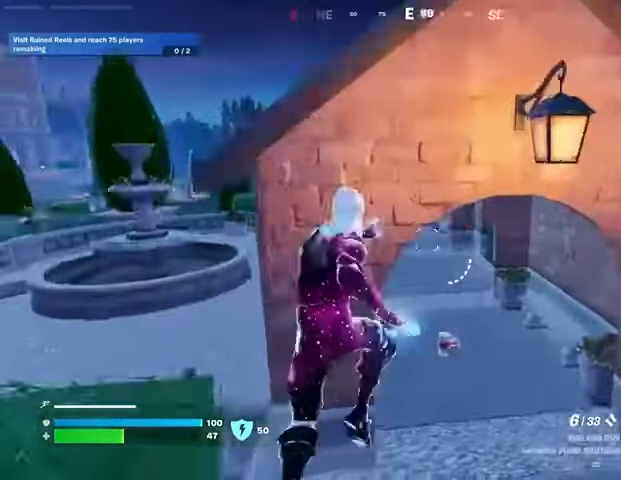
{"buttons": [], "left_stick": "up", "right_stick": "center", "events": [[67, "right_stick", "left"], [167, "right_stick", "center"]]}
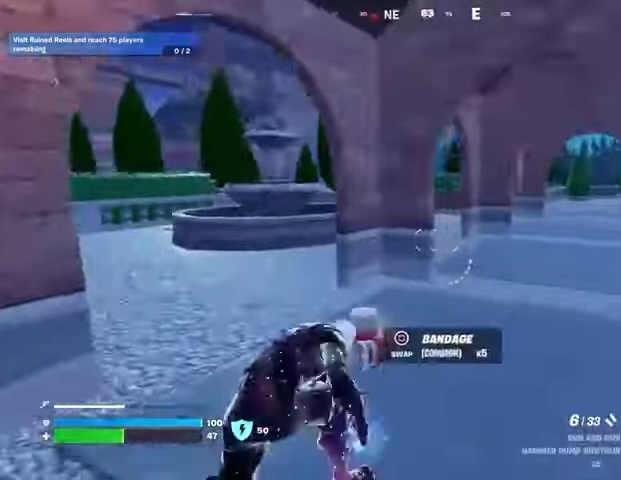
{"buttons": [], "left_stick": "up-right", "right_stick": "center", "events": [[33, "left_stick", "up-left"], [167, "right_stick", "right"], [267, "right_stick", "center"], [500, "left_stick", "up-right"]]}
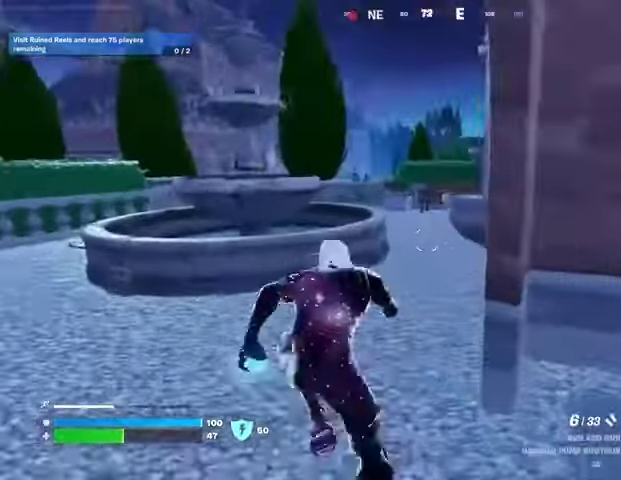
{"buttons": [], "left_stick": "up-right", "right_stick": "left", "events": [[67, "left_stick", "up"], [167, "right_stick", "left"], [267, "left_stick", "up-right"], [267, "right_stick", "center"], [500, "right_stick", "left"]]}
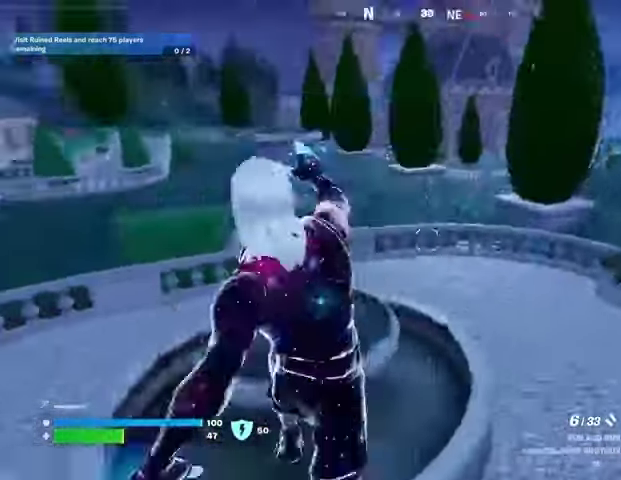
{"buttons": [], "left_stick": "up-right", "right_stick": "right", "events": [[200, "right_stick", "center"], [433, "right_stick", "right"]]}
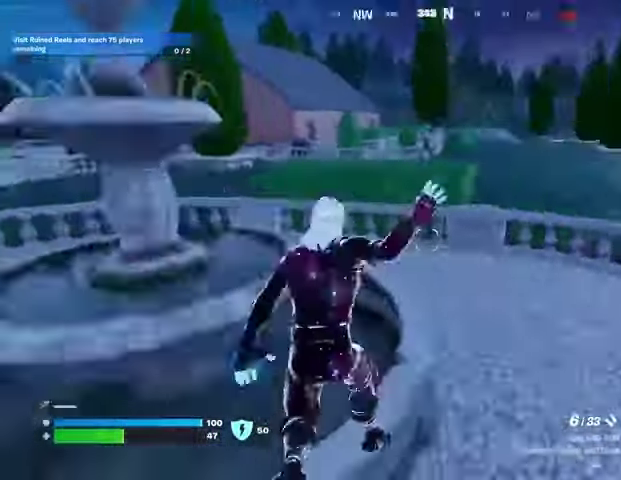
{"buttons": [], "left_stick": "up-left", "right_stick": "center", "events": [[100, "right_stick", "center"], [167, "CROSS", "down"], [167, "left_stick", "up-left"], [267, "CROSS", "up"], [267, "right_stick", "left"], [400, "right_stick", "center"]]}
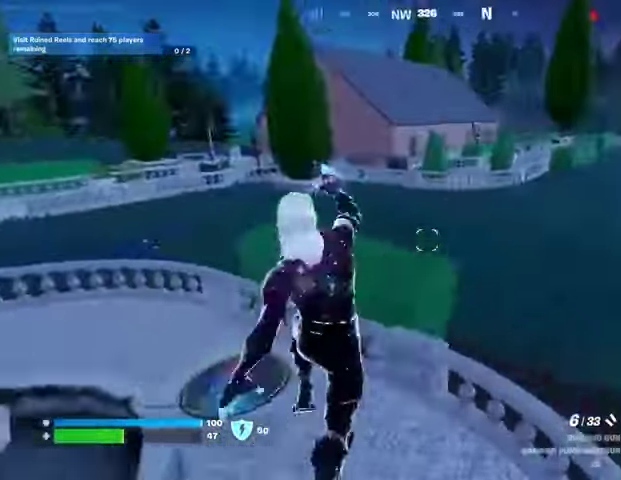
{"buttons": [], "left_stick": "up", "right_stick": "center", "events": [[33, "left_stick", "up-right"], [100, "right_stick", "up-left"], [133, "left_stick", "center"], [167, "right_stick", "center"], [267, "left_stick", "up-right"], [500, "left_stick", "up"]]}
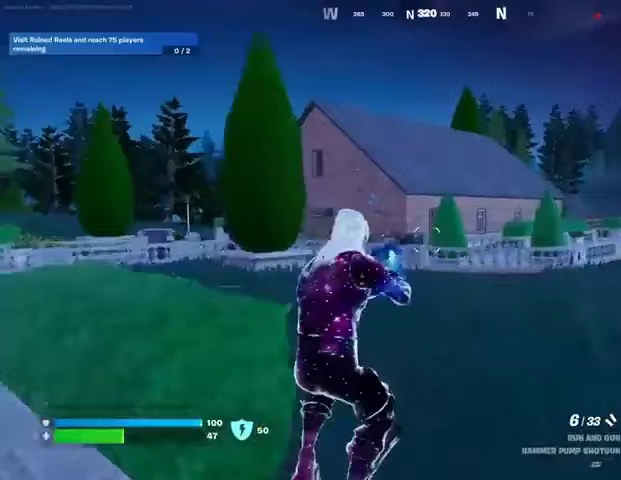
{"buttons": ["L2"], "left_stick": "up", "right_stick": "center", "events": [[100, "R1", "down"], [167, "R1", "up"], [200, "R1", "down"], [333, "R1", "up"], [433, "L2", "down"]]}
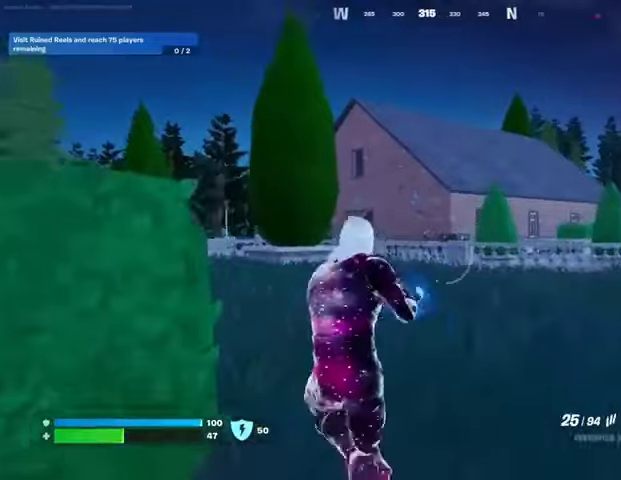
{"buttons": ["L2", "R2"], "left_stick": "center", "right_stick": "down-left", "events": [[167, "L1", "down"], [233, "L1", "up"], [300, "right_stick", "up-left"], [367, "left_stick", "center"], [367, "right_stick", "left"], [400, "R2", "down"], [500, "right_stick", "down-left"]]}
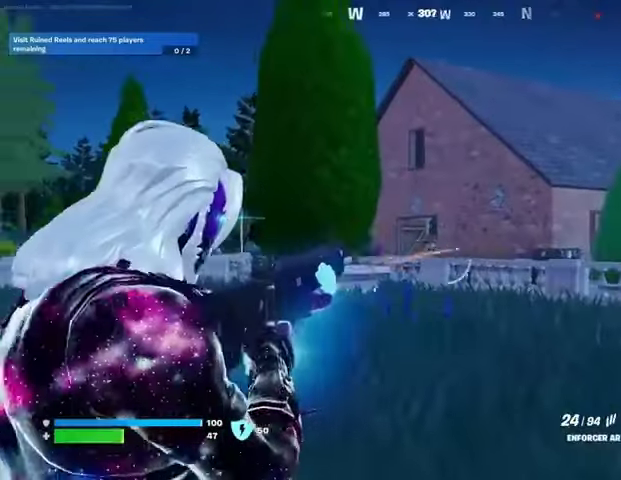
{"buttons": ["L1", "L2", "R2"], "left_stick": "up-right", "right_stick": "down", "events": [[67, "R1", "down"], [133, "R1", "up"], [267, "L1", "down"], [267, "R1", "down"], [267, "right_stick", "left"], [333, "R1", "up"], [367, "left_stick", "up-right"], [400, "right_stick", "down"]]}
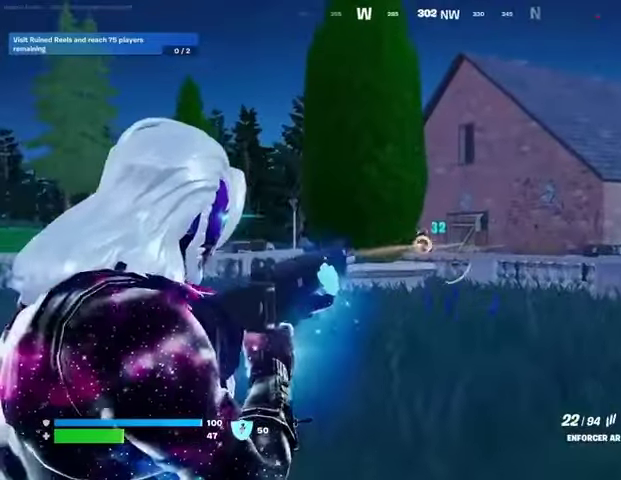
{"buttons": ["L2", "R2"], "left_stick": "up-right", "right_stick": "center", "events": [[33, "left_stick", "center"], [200, "left_stick", "up-right"], [233, "right_stick", "down-left"], [267, "L1", "up"], [367, "R1", "down"], [467, "right_stick", "center"], [500, "R1", "up"]]}
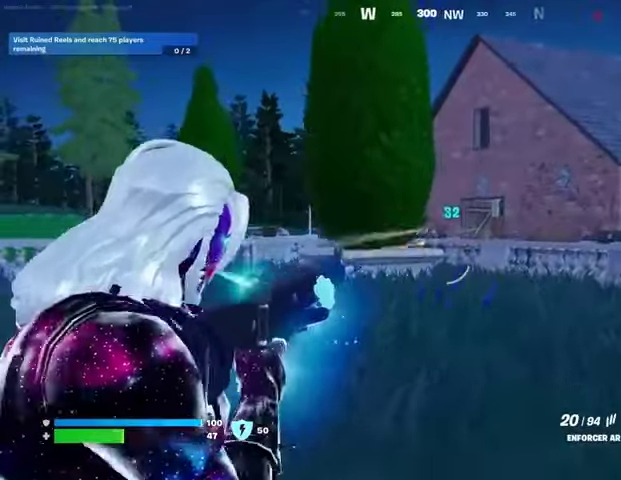
{"buttons": [], "left_stick": "up-right", "right_stick": "center", "events": [[33, "L2", "up"], [33, "R2", "up"], [67, "right_stick", "left"], [133, "left_stick", "up-left"], [233, "right_stick", "right"], [300, "left_stick", "up-right"], [367, "right_stick", "center"]]}
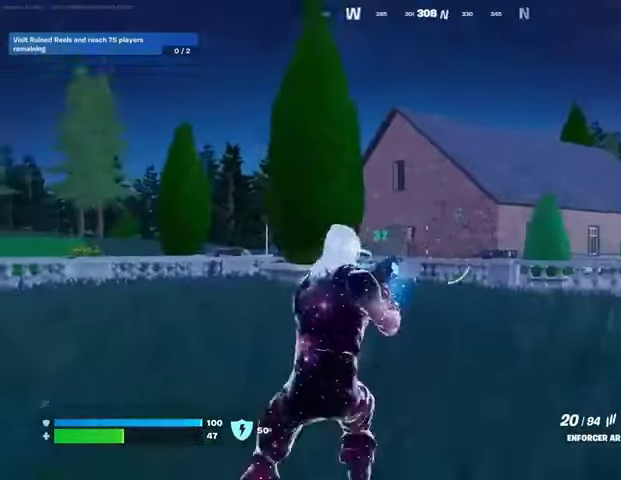
{"buttons": ["L2"], "left_stick": "up-right", "right_stick": "left", "events": [[133, "L2", "down"], [233, "right_stick", "left"]]}
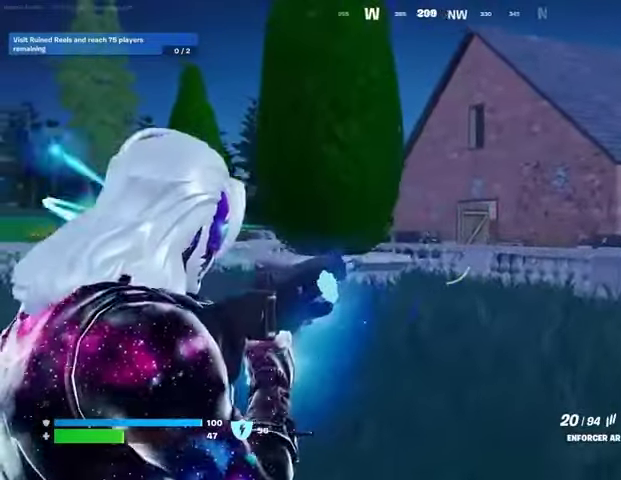
{"buttons": ["L1"], "left_stick": "up", "right_stick": "center", "events": [[233, "right_stick", "center"], [267, "L2", "up"], [300, "L3", "down"], [333, "right_stick", "left"], [400, "L3", "up"], [400, "left_stick", "up"], [467, "right_stick", "center"], [500, "L1", "down"]]}
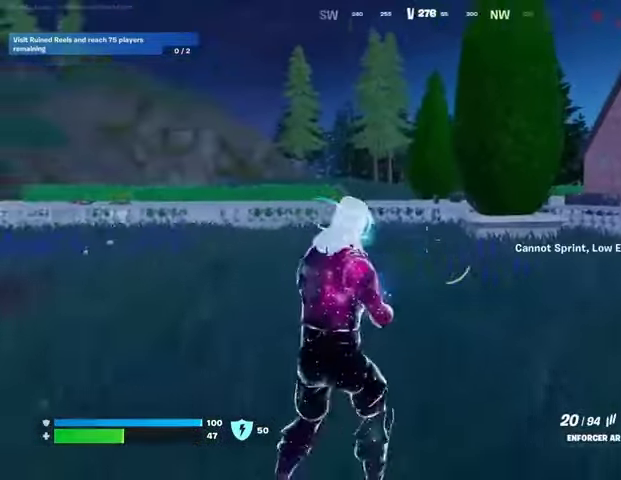
{"buttons": [], "left_stick": "up-right", "right_stick": "center", "events": [[67, "L1", "up"], [100, "left_stick", "up-right"], [133, "L1", "down"], [200, "L1", "up"]]}
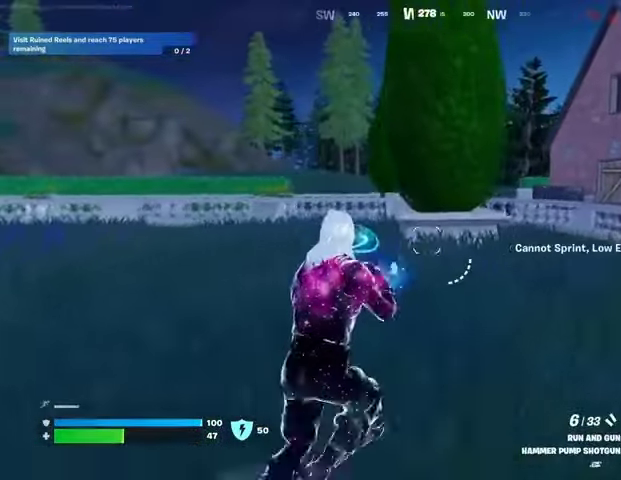
{"buttons": [], "left_stick": "up-right", "right_stick": "center", "events": []}
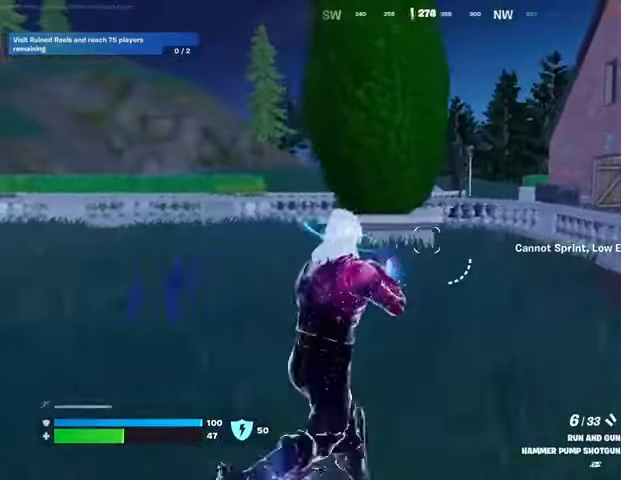
{"buttons": [], "left_stick": "up", "right_stick": "left", "events": [[467, "left_stick", "up"], [500, "right_stick", "left"]]}
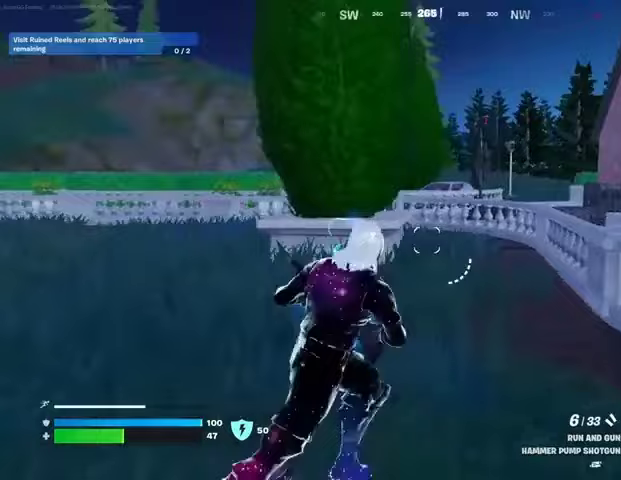
{"buttons": [], "left_stick": "up-left", "right_stick": "center", "events": [[33, "L3", "down"], [100, "right_stick", "center"], [133, "L3", "up"], [167, "left_stick", "up-left"], [300, "right_stick", "left"], [400, "right_stick", "center"]]}
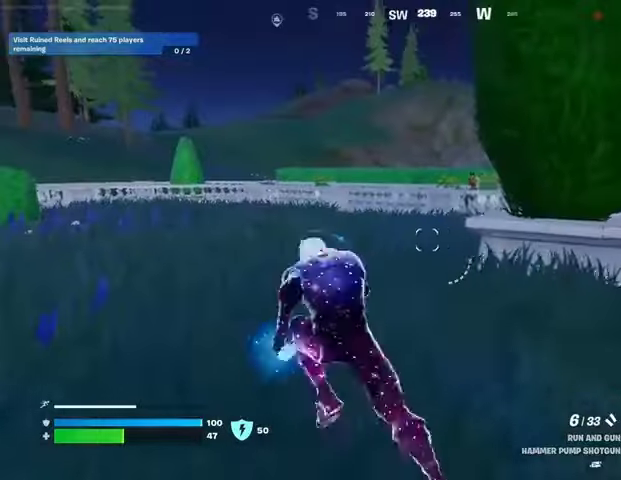
{"buttons": [], "left_stick": "up", "right_stick": "center", "events": [[133, "CROSS", "down"], [167, "CROSS", "up"], [167, "left_stick", "center"], [267, "right_stick", "right"], [333, "right_stick", "center"], [367, "left_stick", "up"]]}
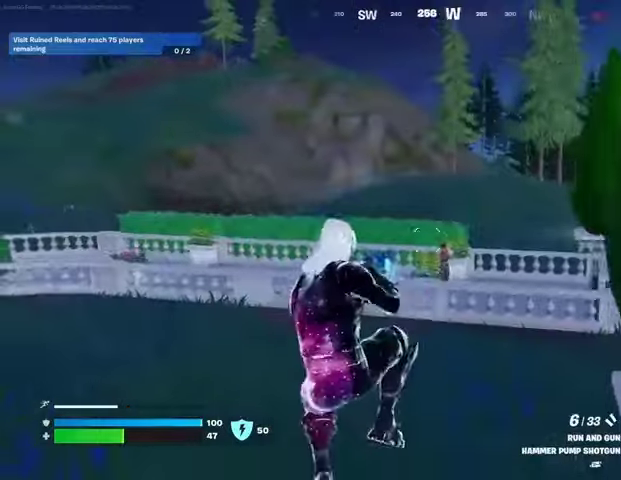
{"buttons": [], "left_stick": "up", "right_stick": "center", "events": [[100, "right_stick", "down-right"], [167, "R2", "down"], [233, "R2", "up"], [267, "right_stick", "center"], [300, "R1", "down"], [400, "R1", "up"]]}
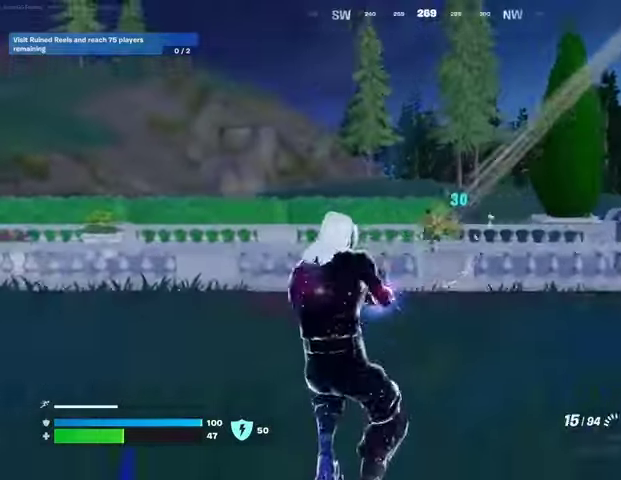
{"buttons": ["L2", "R2"], "left_stick": "down-left", "right_stick": "down-right", "events": [[33, "left_stick", "up-right"], [133, "L2", "down"], [133, "right_stick", "up"], [233, "R1", "down"], [233, "R2", "down"], [267, "right_stick", "left"], [300, "R1", "up"], [400, "left_stick", "center"], [400, "right_stick", "down-right"], [500, "left_stick", "down-left"]]}
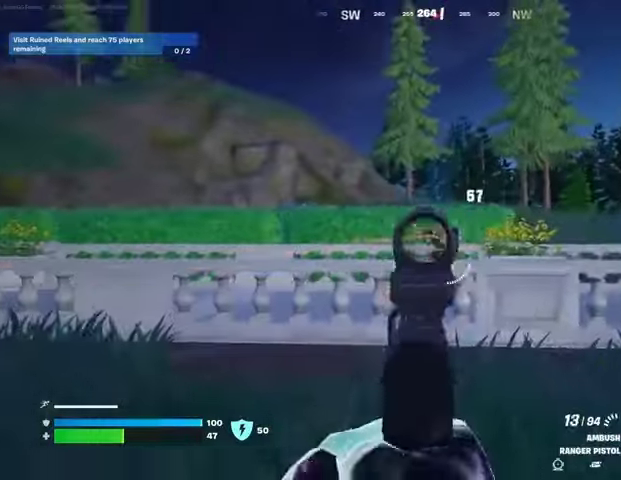
{"buttons": ["L3"], "left_stick": "up-left", "right_stick": "left", "events": [[33, "left_stick", "left"], [167, "right_stick", "left"], [300, "left_stick", "up-left"], [300, "right_stick", "right"], [433, "right_stick", "left"], [467, "L2", "up"], [467, "L3", "down"], [500, "R2", "up"]]}
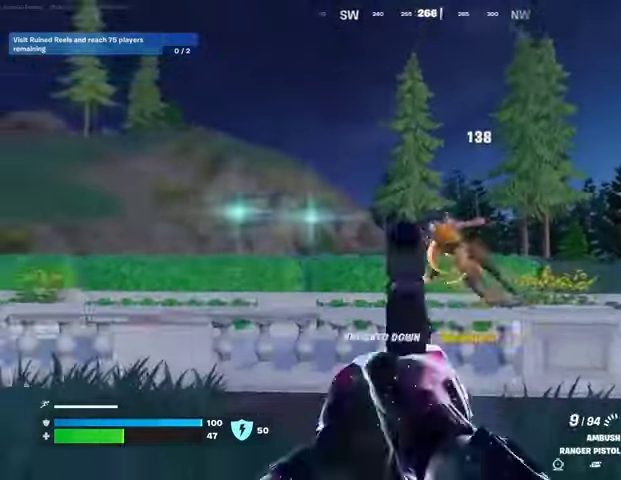
{"buttons": [], "left_stick": "up-left", "right_stick": "left", "events": [[33, "right_stick", "down-left"], [67, "L3", "up"], [67, "left_stick", "up"], [200, "L1", "down"], [200, "right_stick", "center"], [267, "L1", "up"], [300, "left_stick", "up-left"], [400, "right_stick", "down-left"], [467, "right_stick", "left"]]}
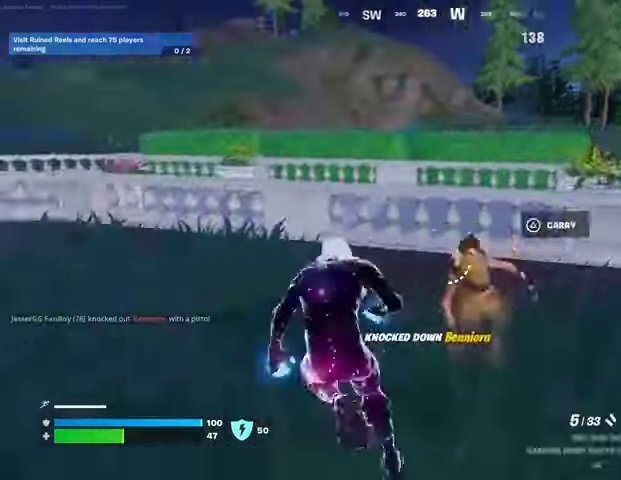
{"buttons": ["SQUARE"], "left_stick": "down-right", "right_stick": "center", "events": [[167, "left_stick", "up-right"], [333, "left_stick", "down-right"], [433, "right_stick", "center"], [467, "SQUARE", "down"]]}
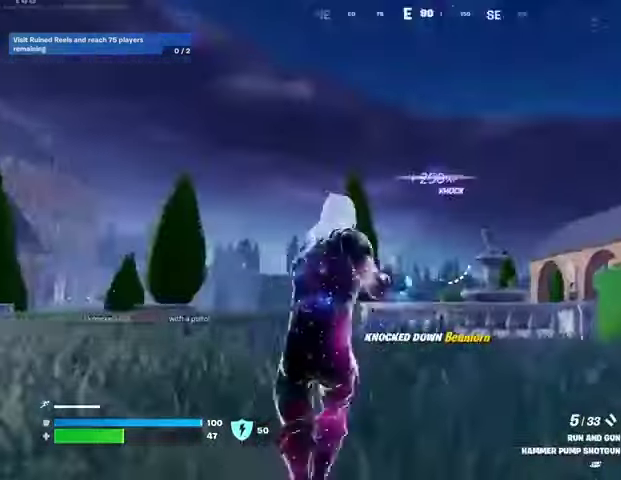
{"buttons": [], "left_stick": "up", "right_stick": "center", "events": [[33, "SQUARE", "up"], [67, "left_stick", "right"], [67, "right_stick", "left"], [300, "SQUARE", "down"], [300, "right_stick", "down-left"], [367, "left_stick", "up-right"], [400, "SQUARE", "up"], [467, "right_stick", "center"], [500, "left_stick", "up"]]}
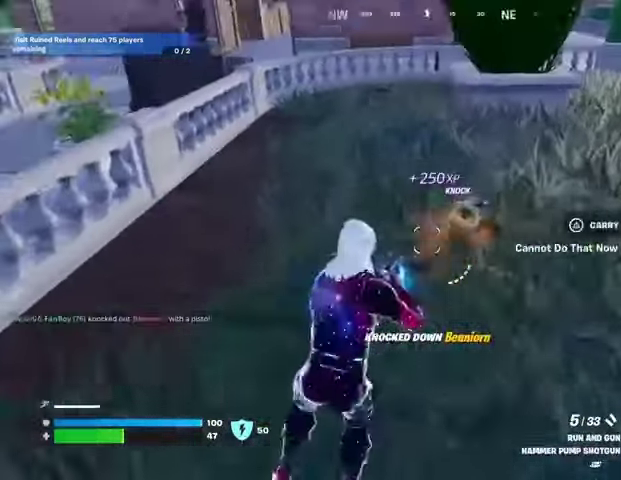
{"buttons": [], "left_stick": "down-right", "right_stick": "center", "events": [[233, "left_stick", "down"], [267, "right_stick", "right"], [300, "left_stick", "down-right"], [367, "right_stick", "center"]]}
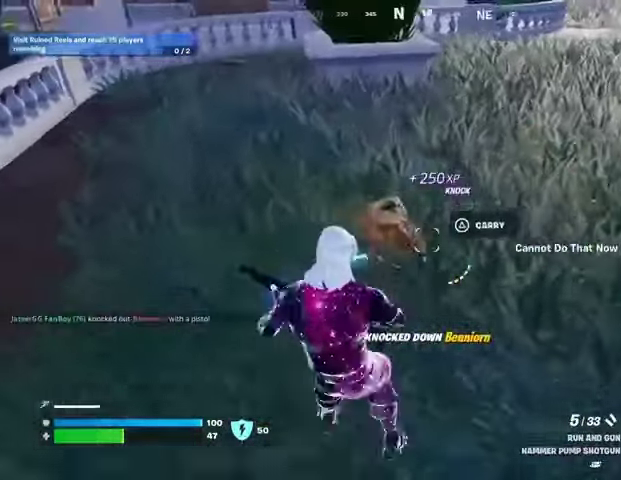
{"buttons": [], "left_stick": "up", "right_stick": "center", "events": [[100, "right_stick", "left"], [133, "left_stick", "down-left"], [200, "right_stick", "right"], [267, "right_stick", "center"], [300, "R1", "down"], [367, "R1", "up"], [433, "left_stick", "up-left"], [500, "left_stick", "up"]]}